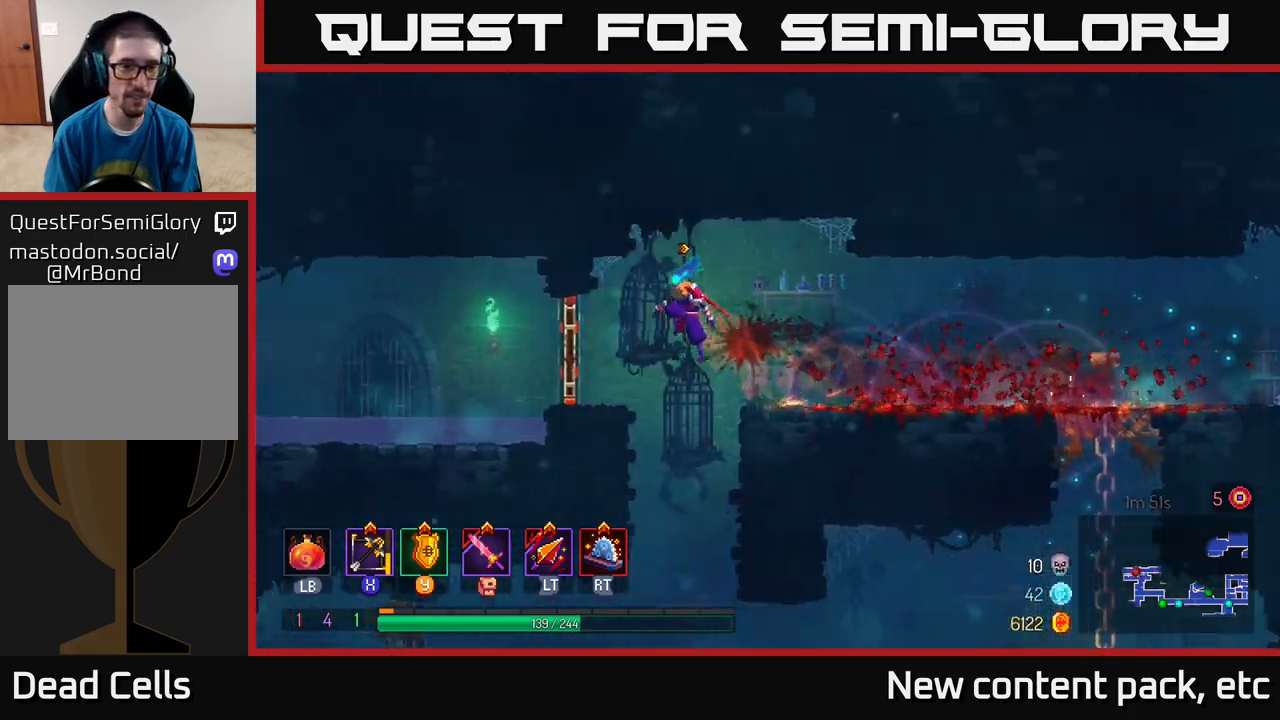
Gameplay with a controller (Xbox layout); each line is a JSON object with the inputs held at the frame after it. "events" lists button and stick changes between this image and that frame as [ms after this image, input, new state], when the widget could be followed in between.
{"buttons": [], "left_stick": "left", "right_stick": "center", "events": [[67, "A", "up"], [217, "B", "down"], [383, "B", "up"]]}
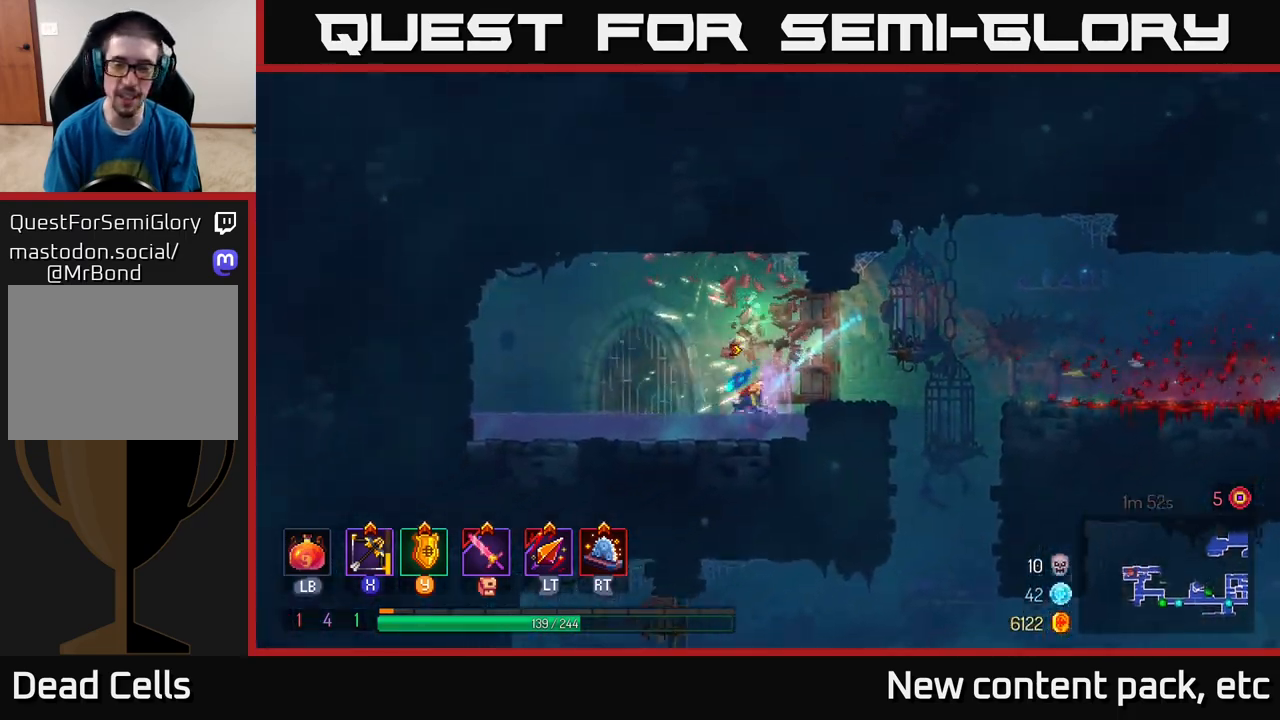
{"buttons": ["A"], "left_stick": "right", "right_stick": "center", "events": [[17, "left_stick", "right"], [500, "A", "down"]]}
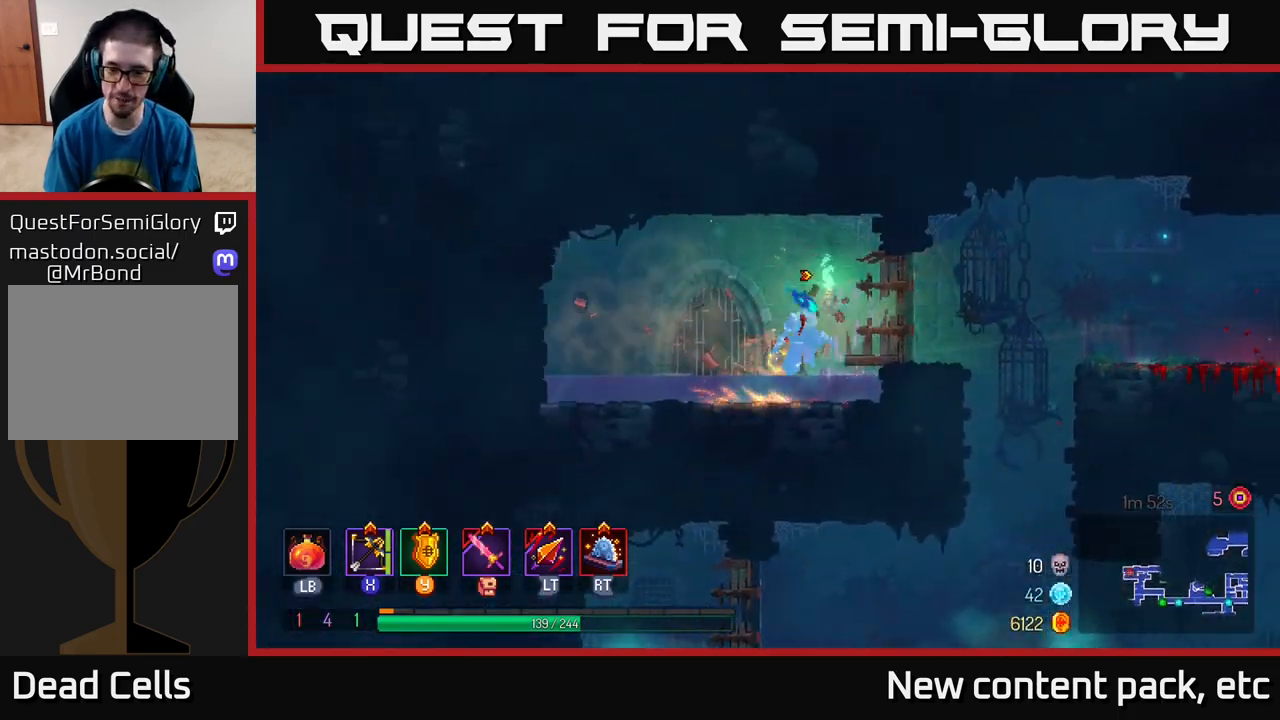
{"buttons": ["A"], "left_stick": "right", "right_stick": "center", "events": [[133, "A", "up"], [450, "A", "down"]]}
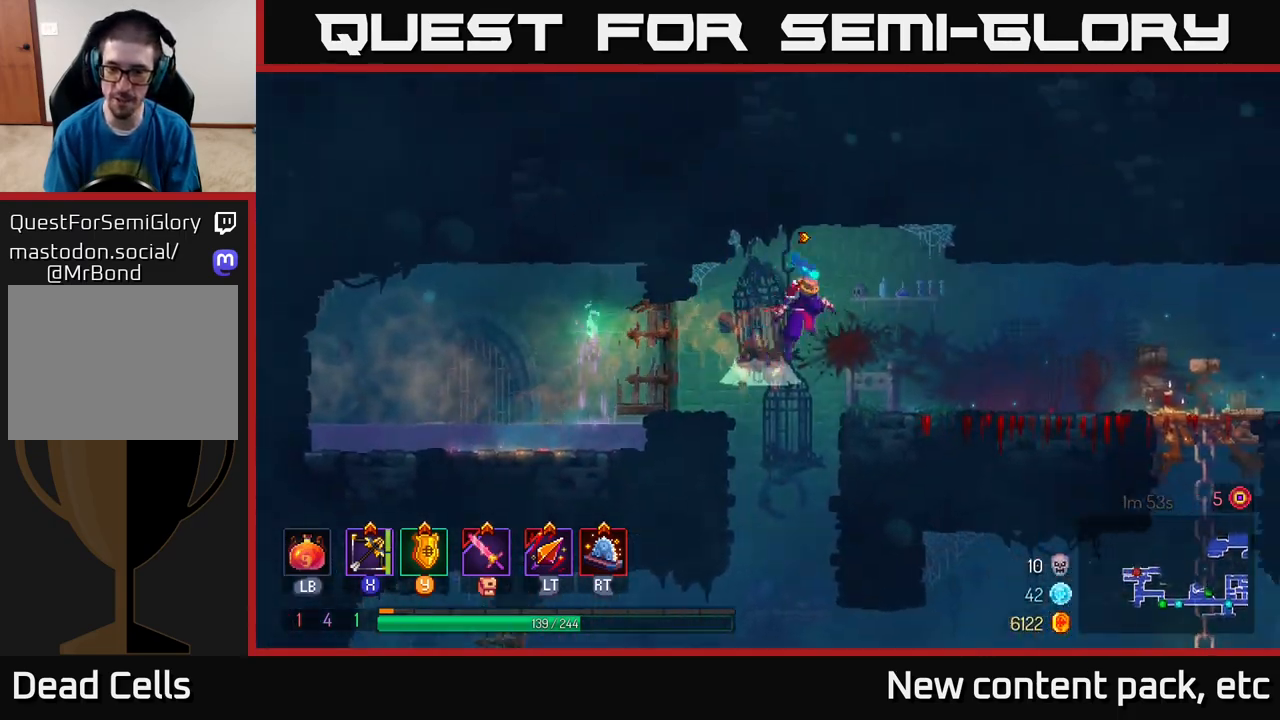
{"buttons": ["B"], "left_stick": "right", "right_stick": "center", "events": [[100, "A", "up"], [350, "B", "down"]]}
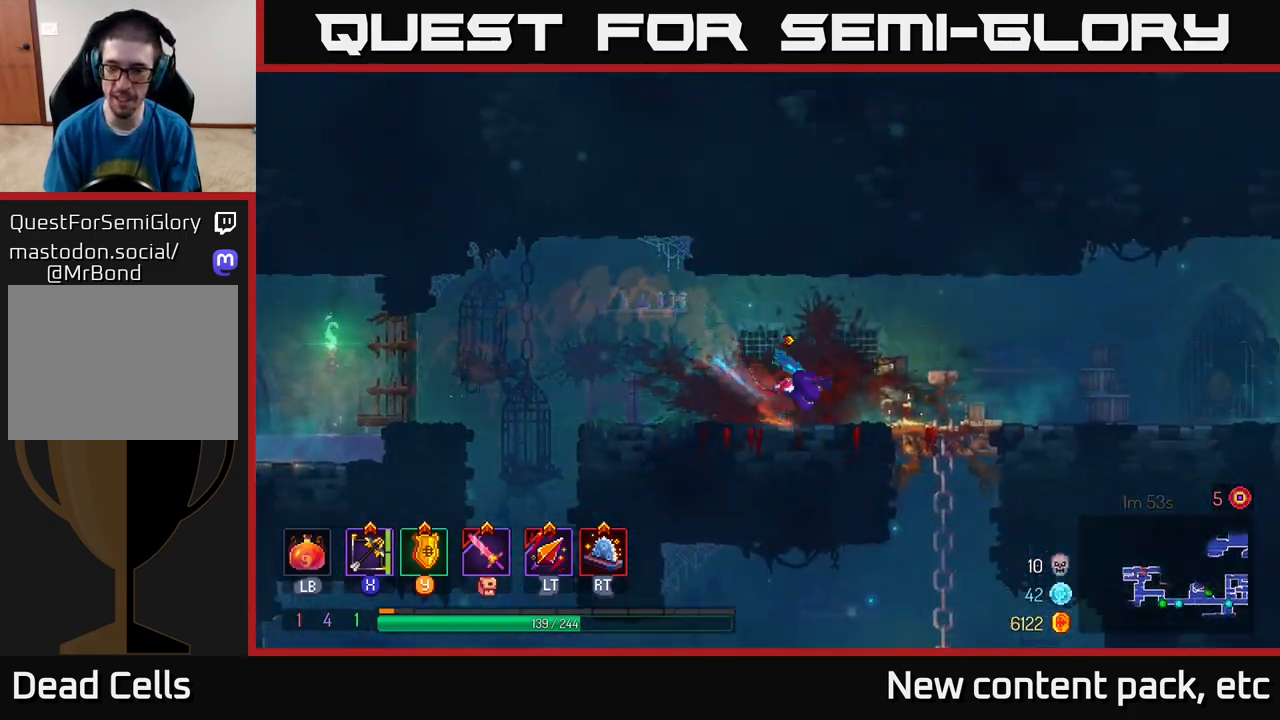
{"buttons": [], "left_stick": "right", "right_stick": "center", "events": [[50, "B", "up"]]}
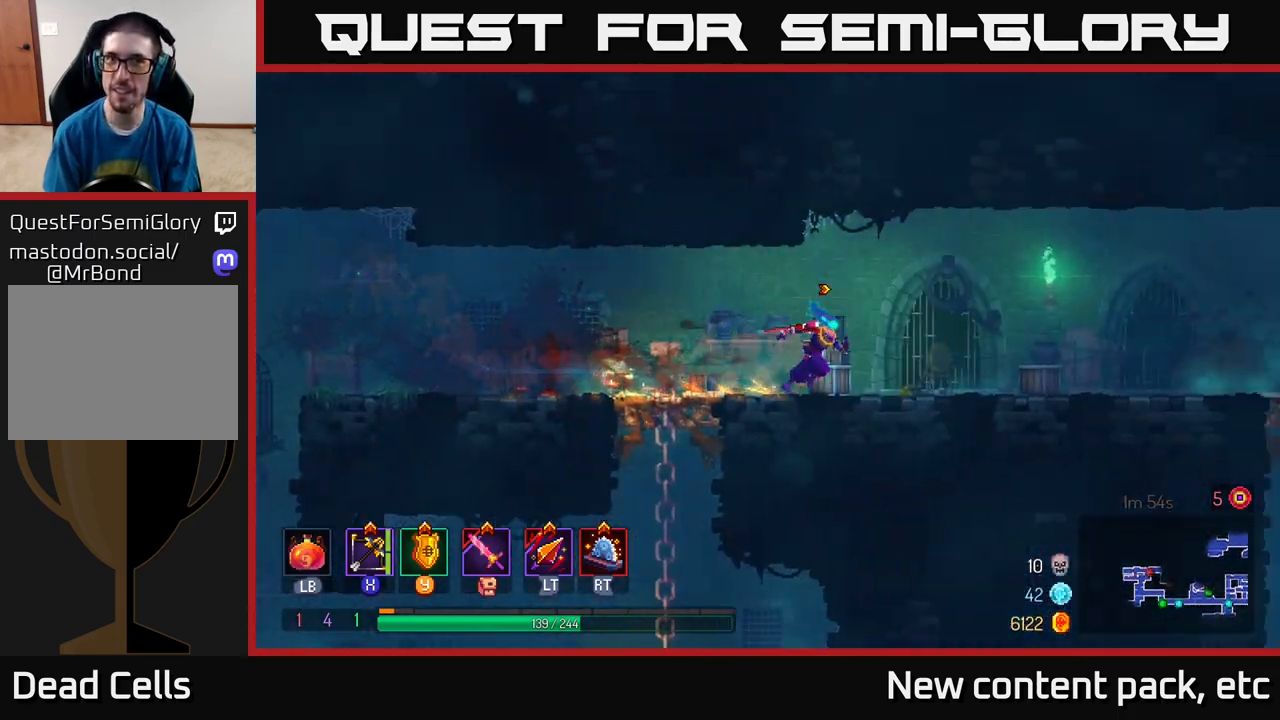
{"buttons": [], "left_stick": "right", "right_stick": "center", "events": []}
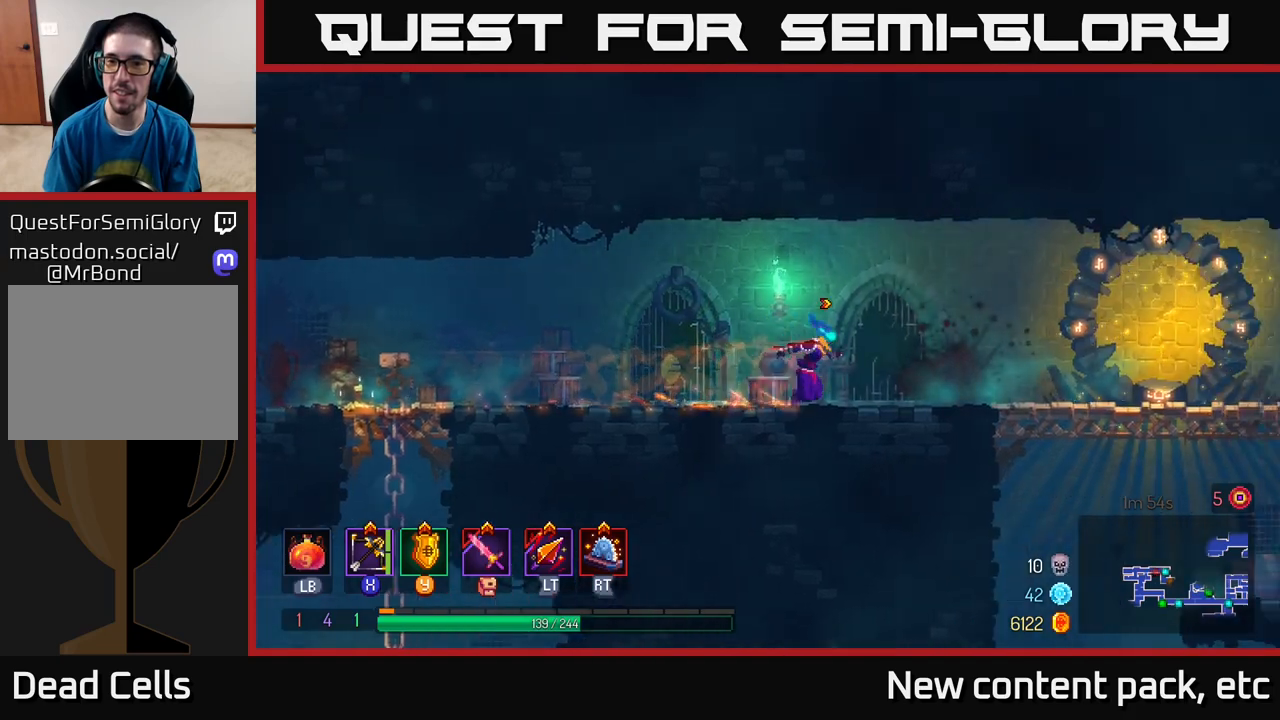
{"buttons": [], "left_stick": "right", "right_stick": "center", "events": []}
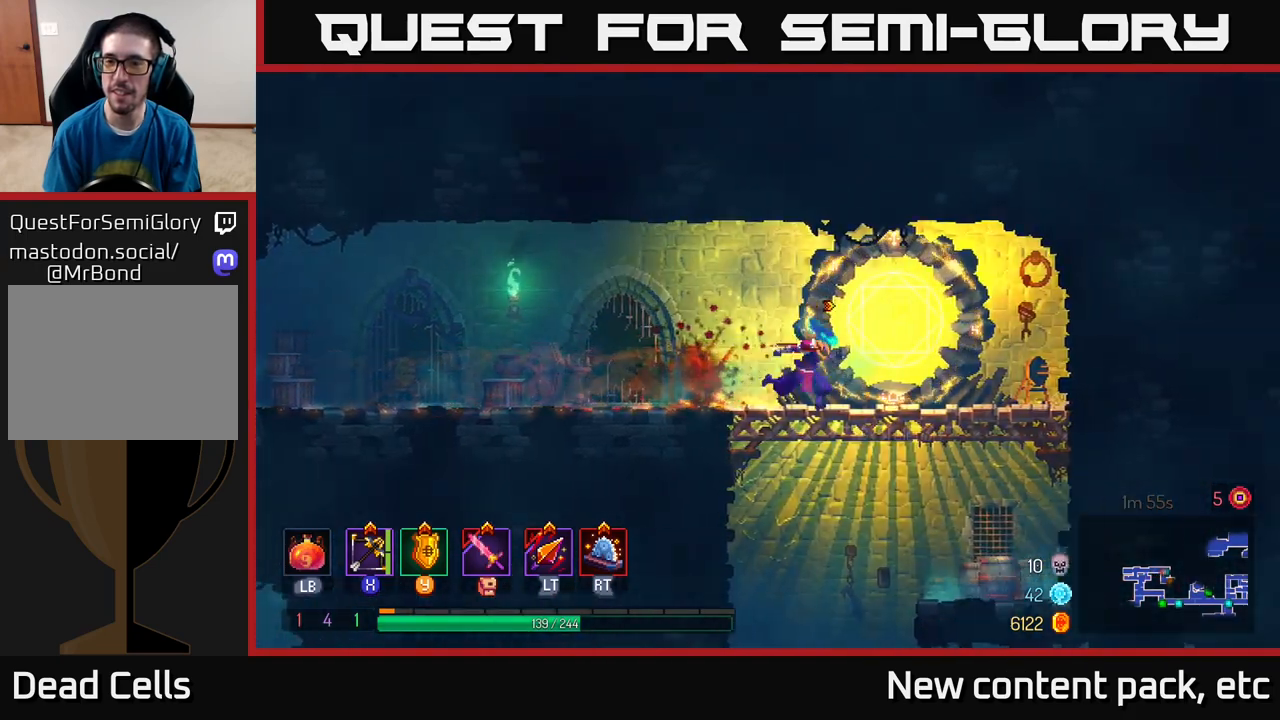
{"buttons": ["R1"], "left_stick": "center", "right_stick": "center", "events": [[167, "left_stick", "left"], [383, "left_stick", "center"], [467, "R1", "down"]]}
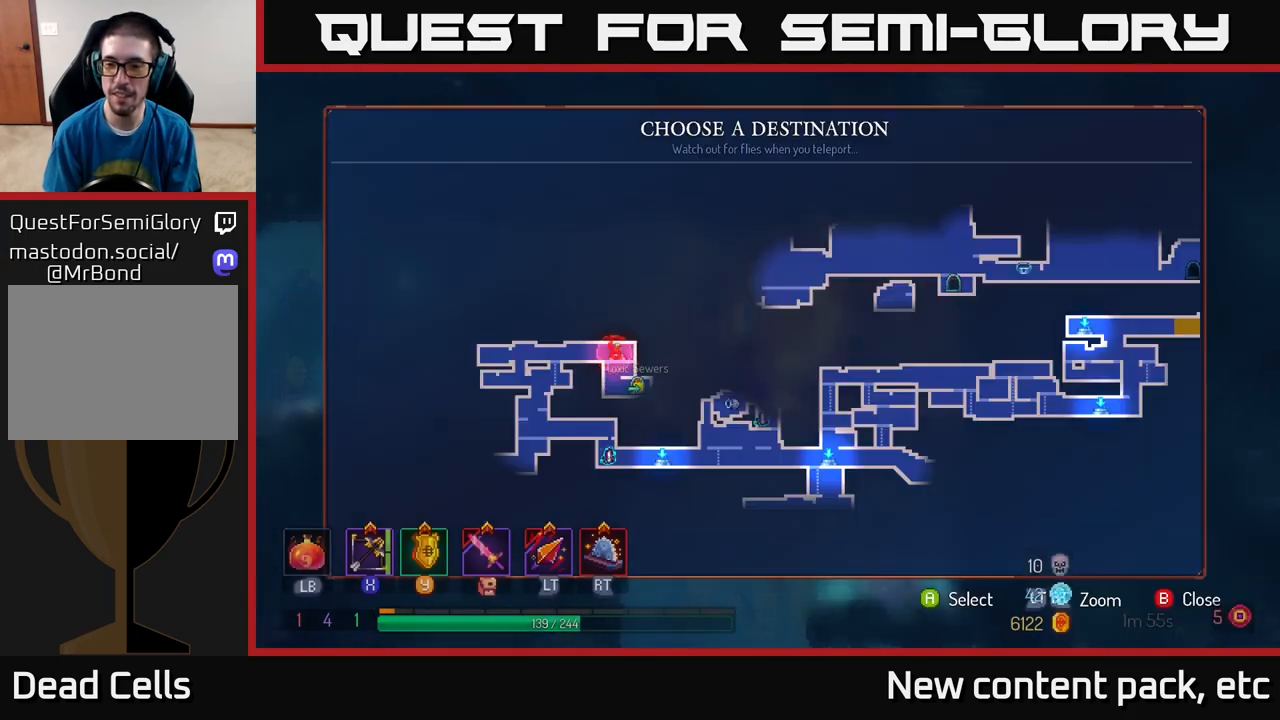
{"buttons": [], "left_stick": "center", "right_stick": "center", "events": [[67, "R1", "up"]]}
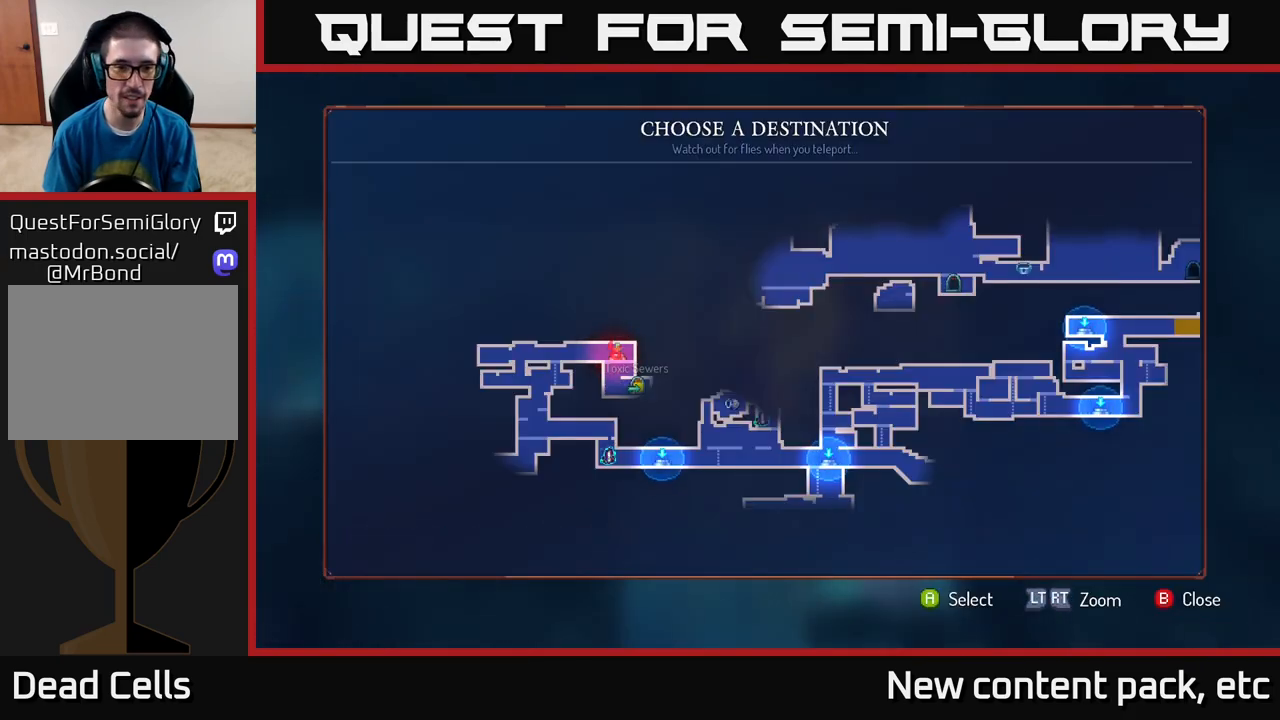
{"buttons": [], "left_stick": "center", "right_stick": "center", "events": []}
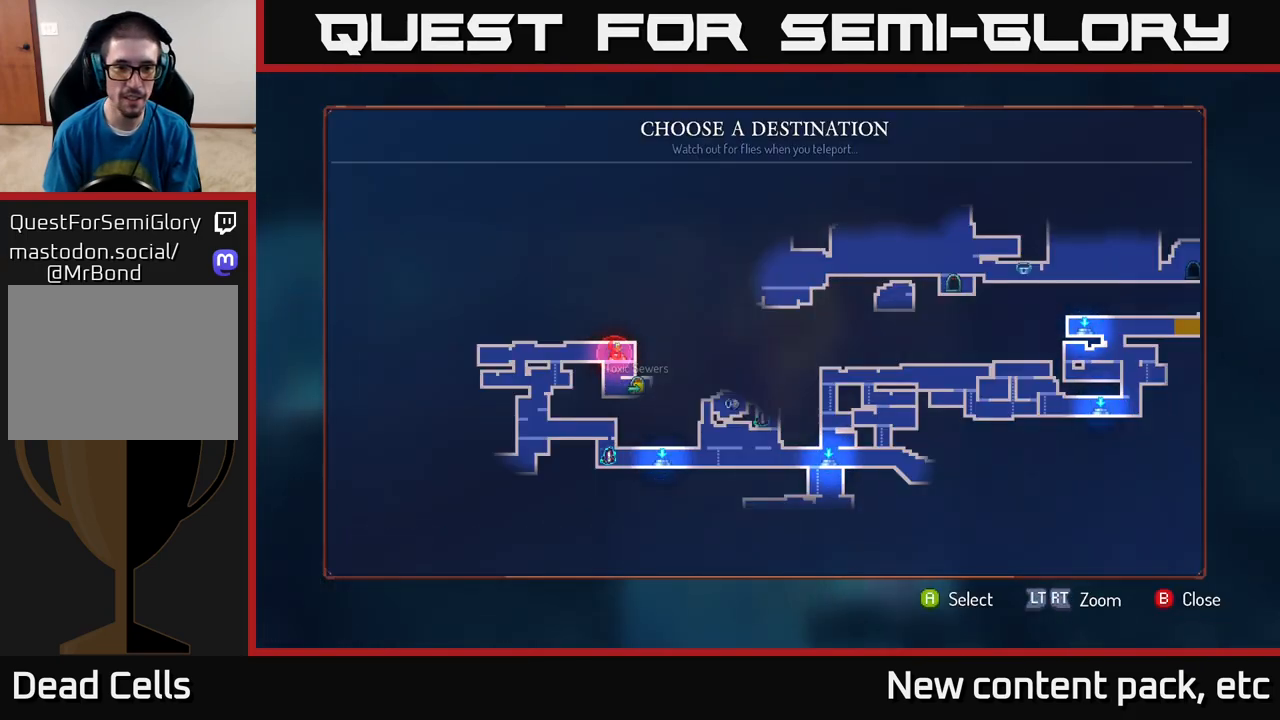
{"buttons": [], "left_stick": "center", "right_stick": "center", "events": []}
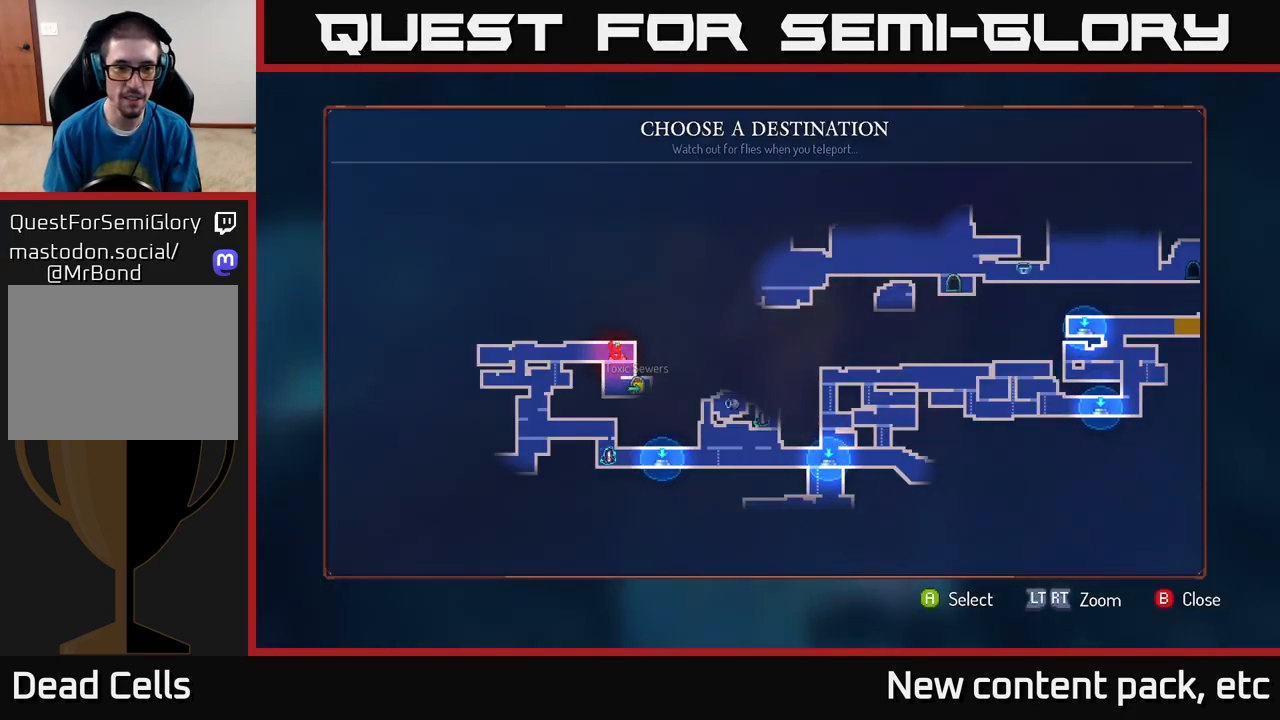
{"buttons": [], "left_stick": "down", "right_stick": "center", "events": [[350, "B", "down"], [450, "B", "up"], [467, "left_stick", "down"]]}
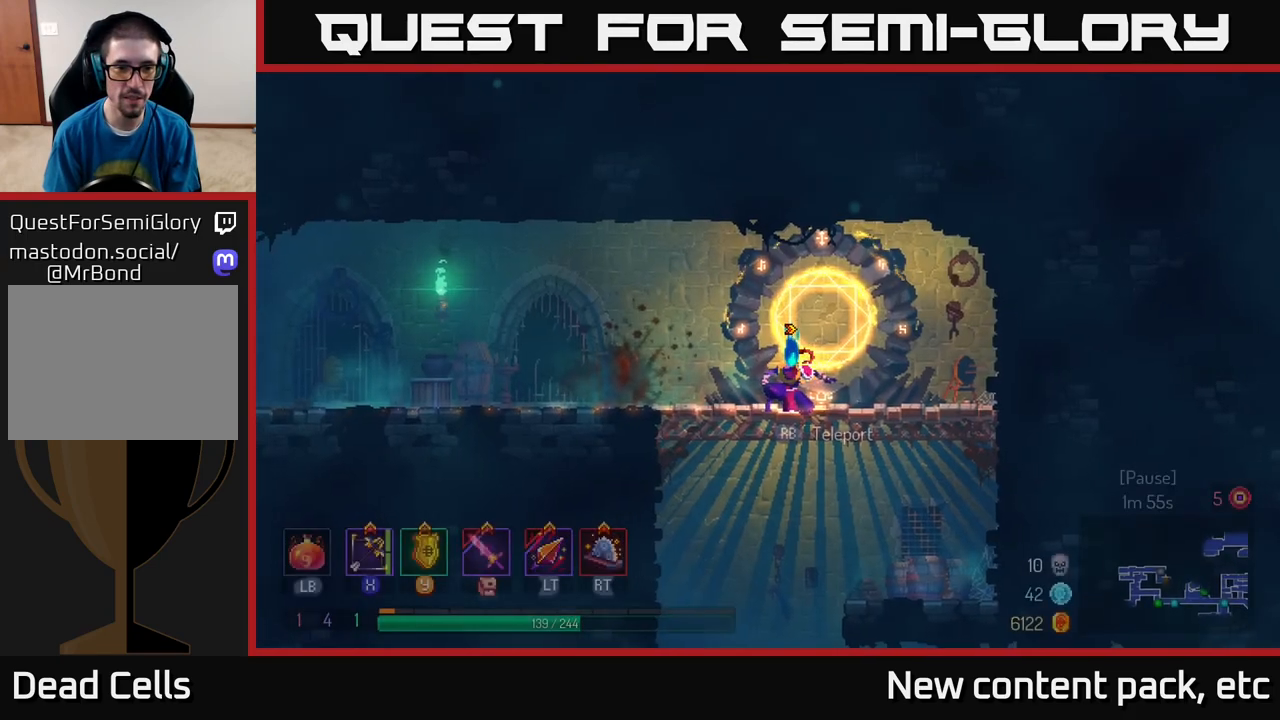
{"buttons": ["A"], "left_stick": "left", "right_stick": "center", "events": [[150, "A", "down"], [217, "A", "up"], [217, "left_stick", "left"], [500, "A", "down"]]}
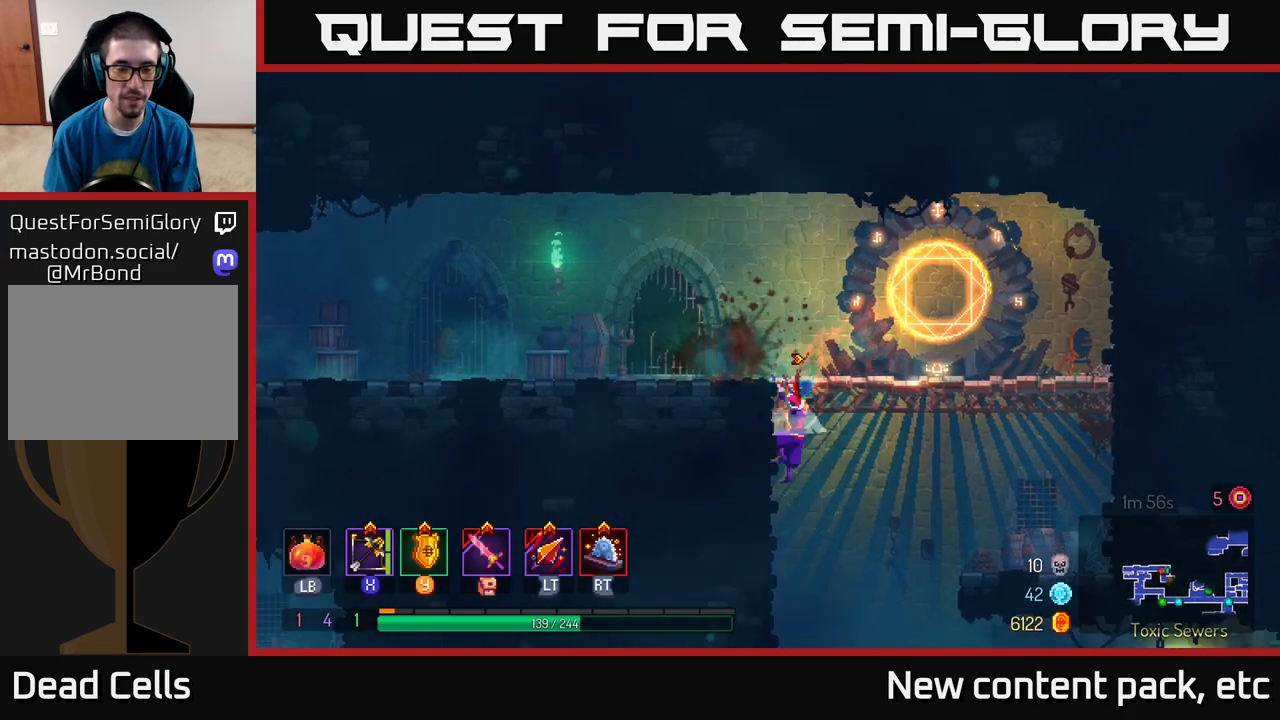
{"buttons": [], "left_stick": "left", "right_stick": "center", "events": [[117, "A", "up"]]}
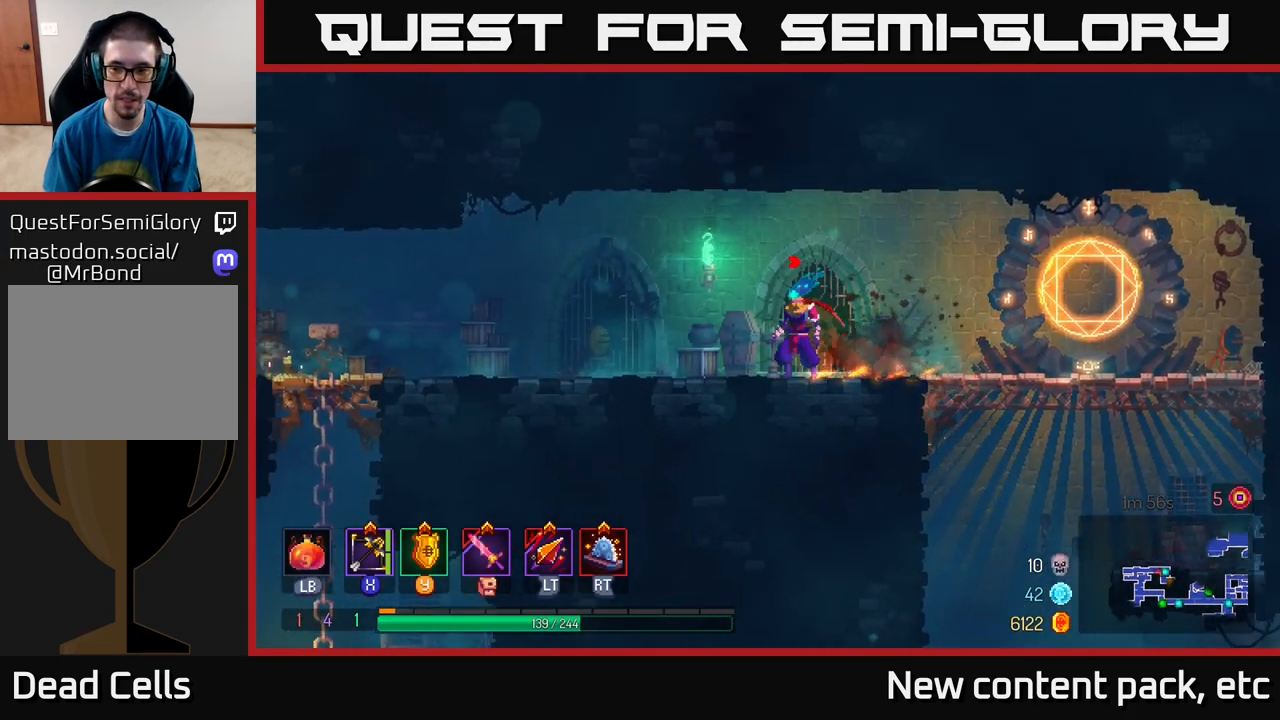
{"buttons": [], "left_stick": "left", "right_stick": "down", "events": [[150, "right_stick", "down-left"], [350, "right_stick", "down"]]}
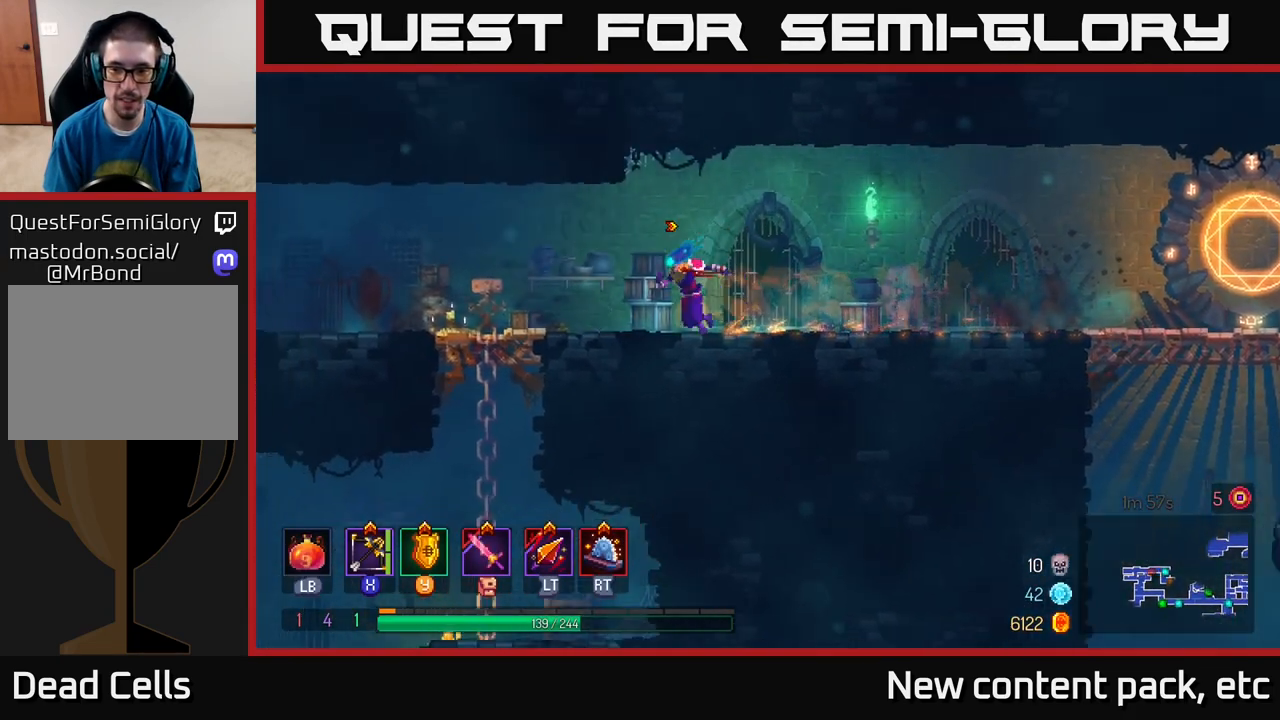
{"buttons": [], "left_stick": "down", "right_stick": "down", "events": [[383, "left_stick", "down"]]}
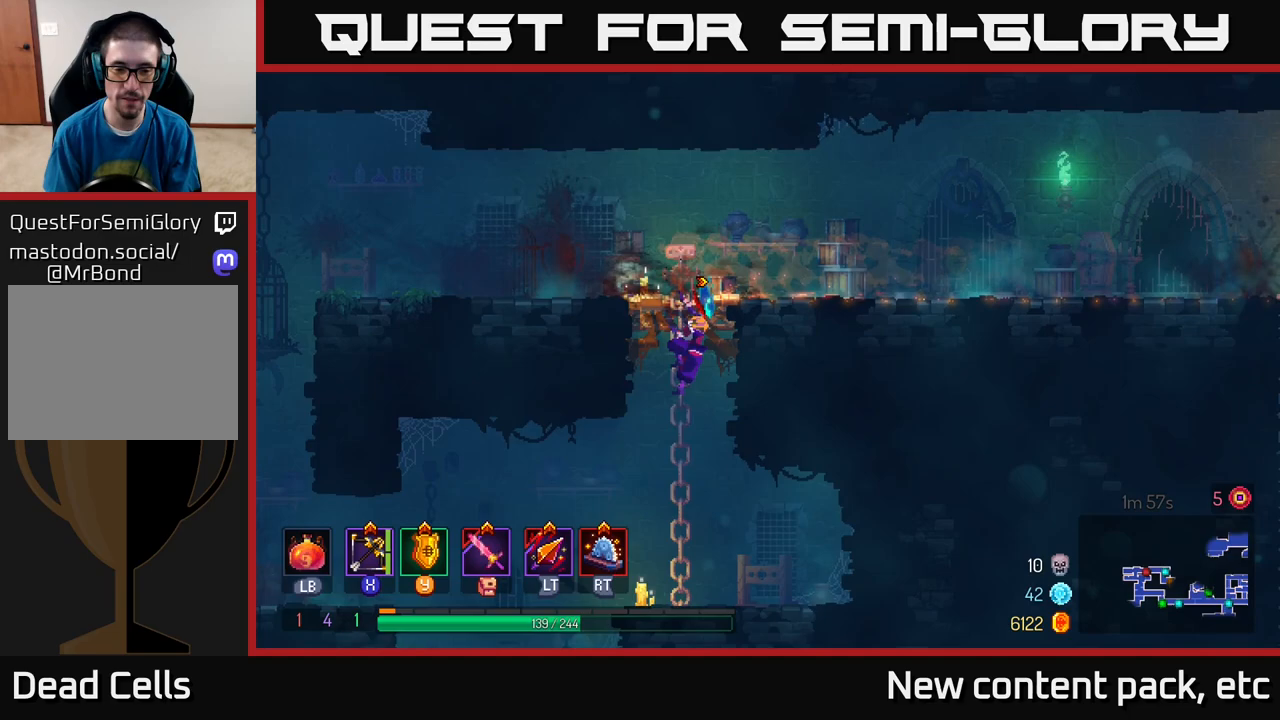
{"buttons": [], "left_stick": "left", "right_stick": "center", "events": [[167, "left_stick", "left"], [200, "right_stick", "center"], [267, "B", "down"], [350, "B", "up"]]}
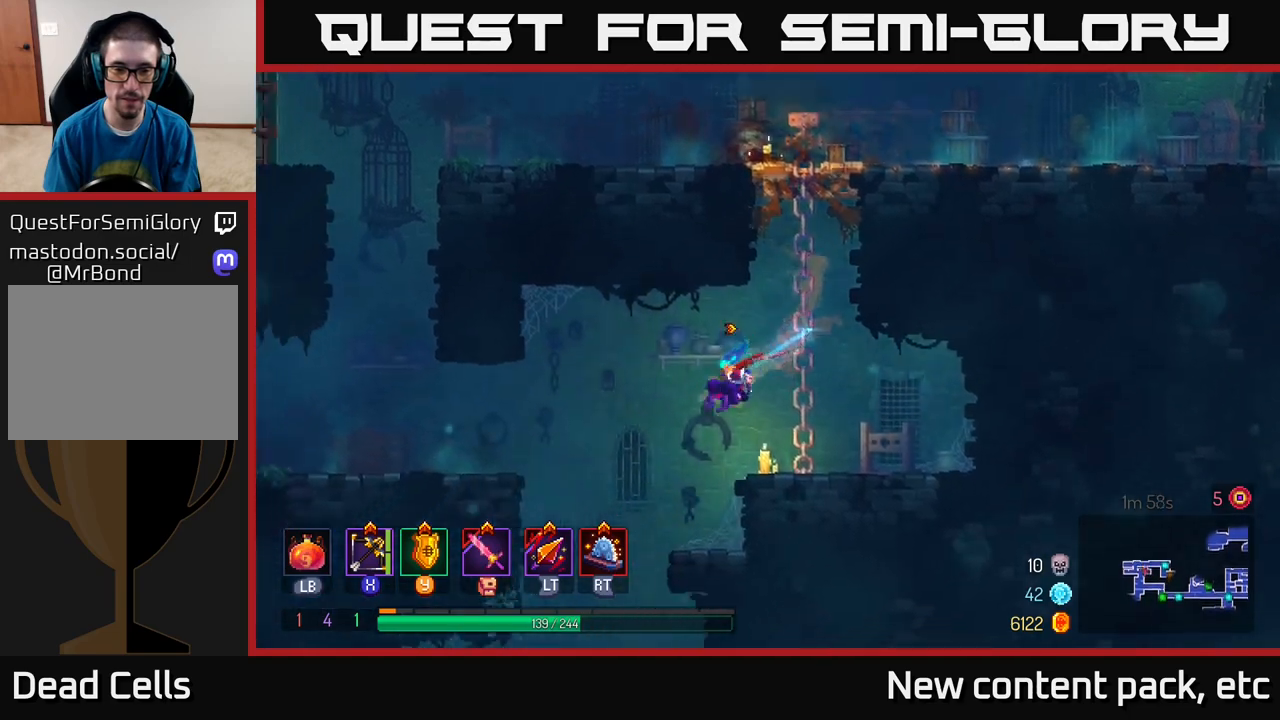
{"buttons": [], "left_stick": "down", "right_stick": "center", "events": [[233, "left_stick", "down"], [317, "A", "down"], [400, "A", "up"]]}
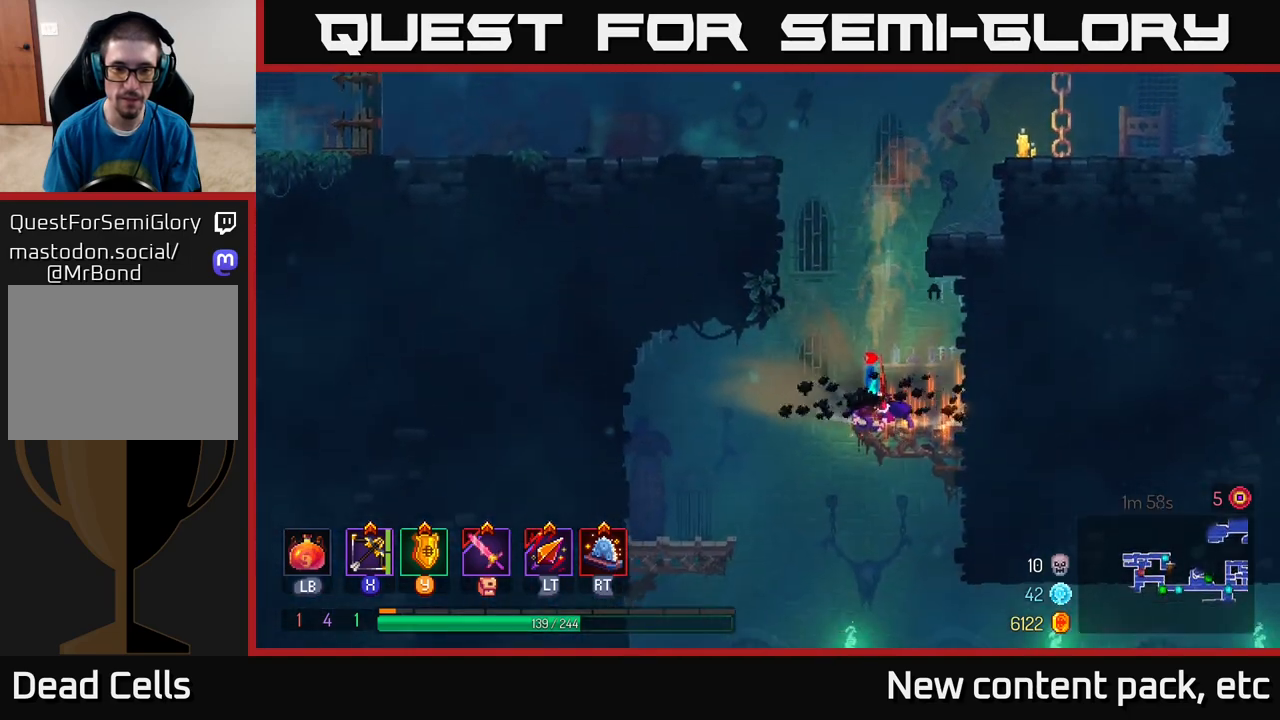
{"buttons": ["A"], "left_stick": "down", "right_stick": "center", "events": [[17, "left_stick", "center"], [183, "left_stick", "left"], [433, "left_stick", "down"], [500, "A", "down"]]}
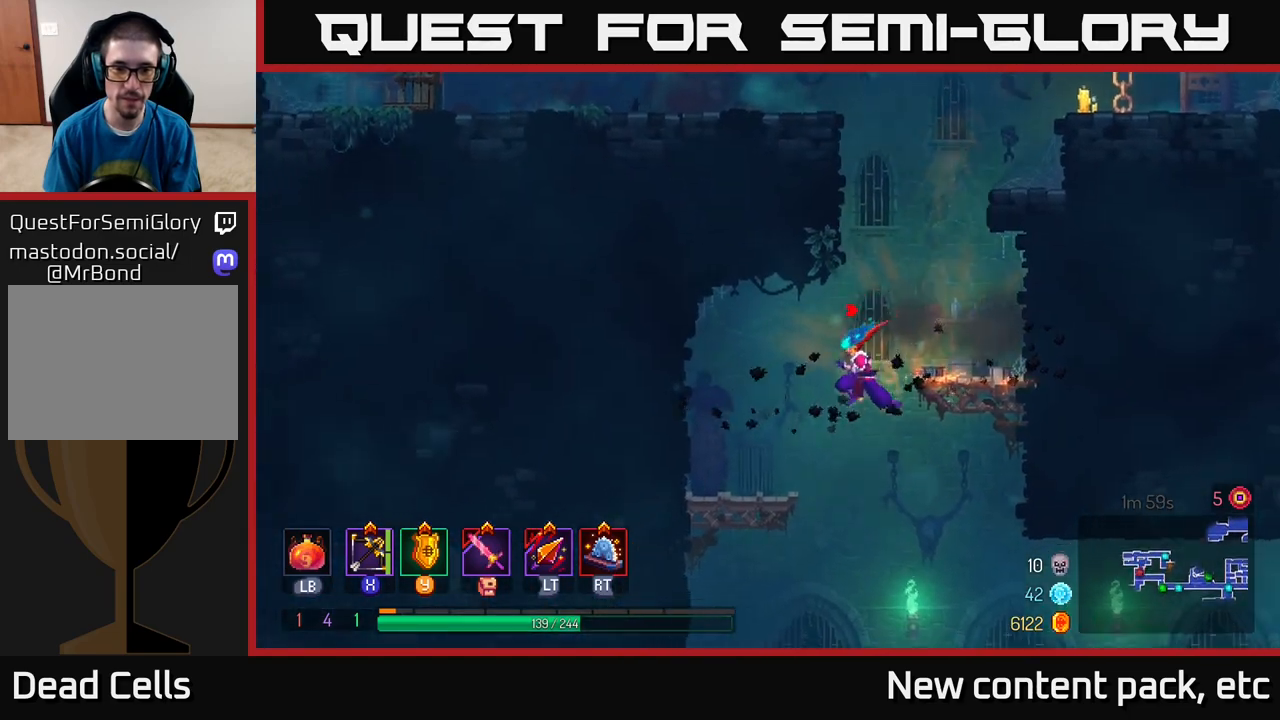
{"buttons": [], "left_stick": "center", "right_stick": "center", "events": [[67, "A", "up"], [150, "left_stick", "left"], [300, "B", "down"], [400, "B", "up"], [483, "left_stick", "center"]]}
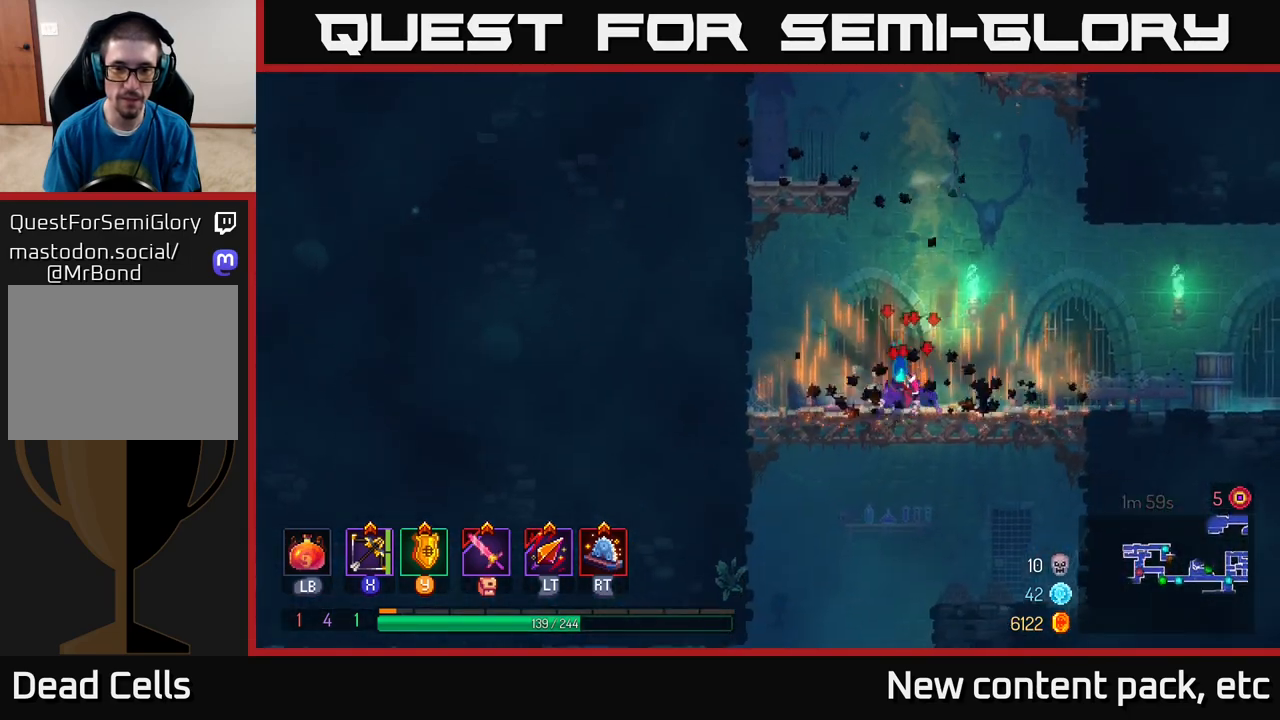
{"buttons": [], "left_stick": "down", "right_stick": "center", "events": [[117, "left_stick", "down-left"], [167, "left_stick", "down"], [217, "A", "down"], [283, "A", "up"], [333, "A", "down"], [433, "A", "up"]]}
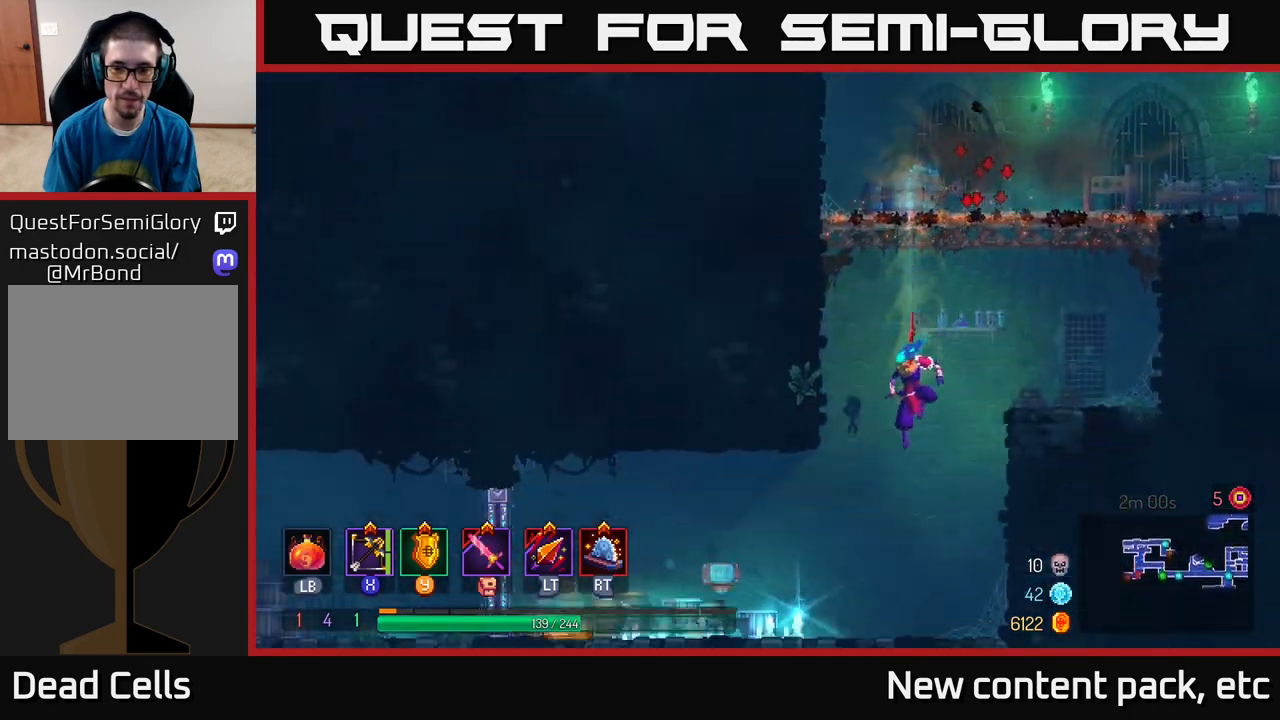
{"buttons": [], "left_stick": "left", "right_stick": "center", "events": [[50, "left_stick", "center"], [217, "left_stick", "left"]]}
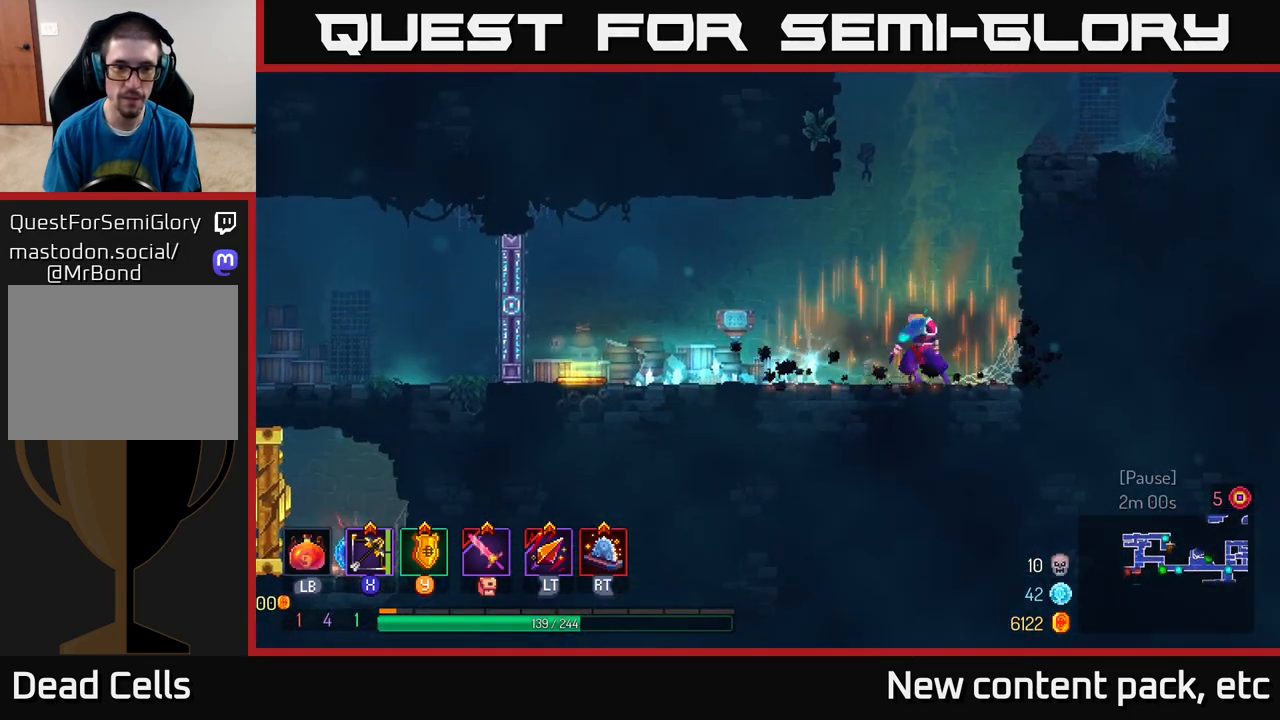
{"buttons": [], "left_stick": "left", "right_stick": "center", "events": []}
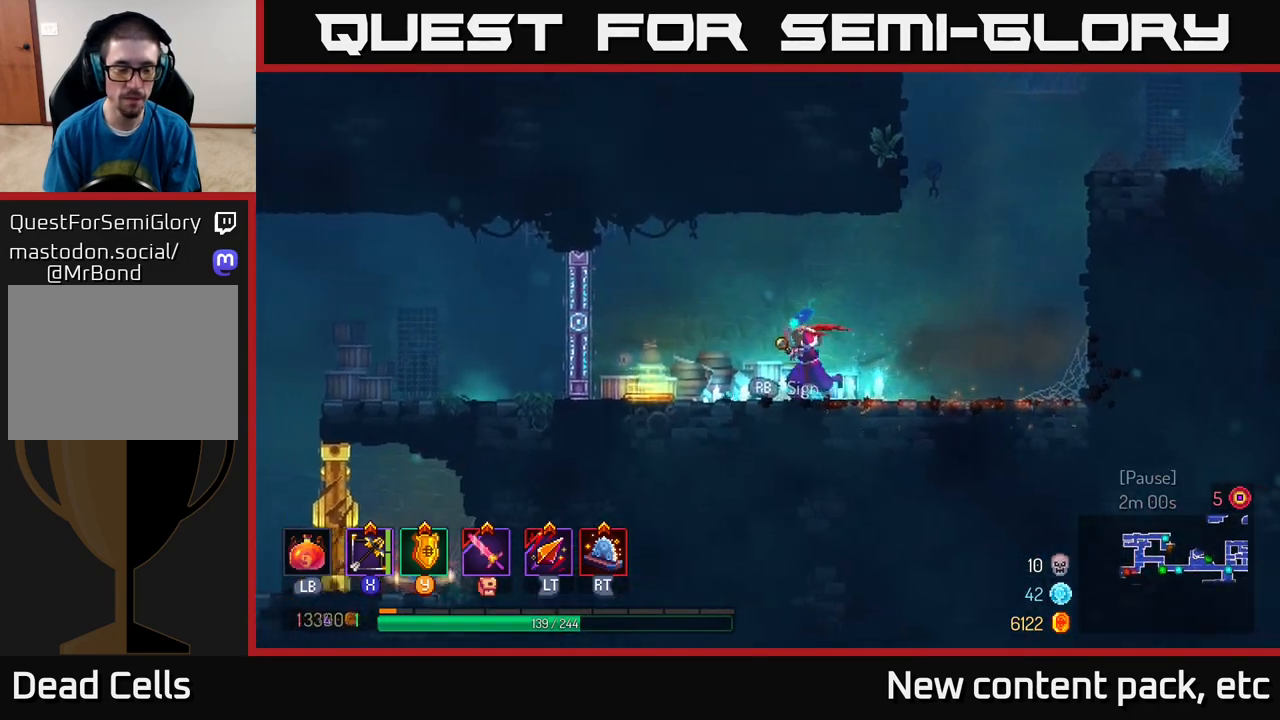
{"buttons": [], "left_stick": "center", "right_stick": "center", "events": [[467, "left_stick", "center"]]}
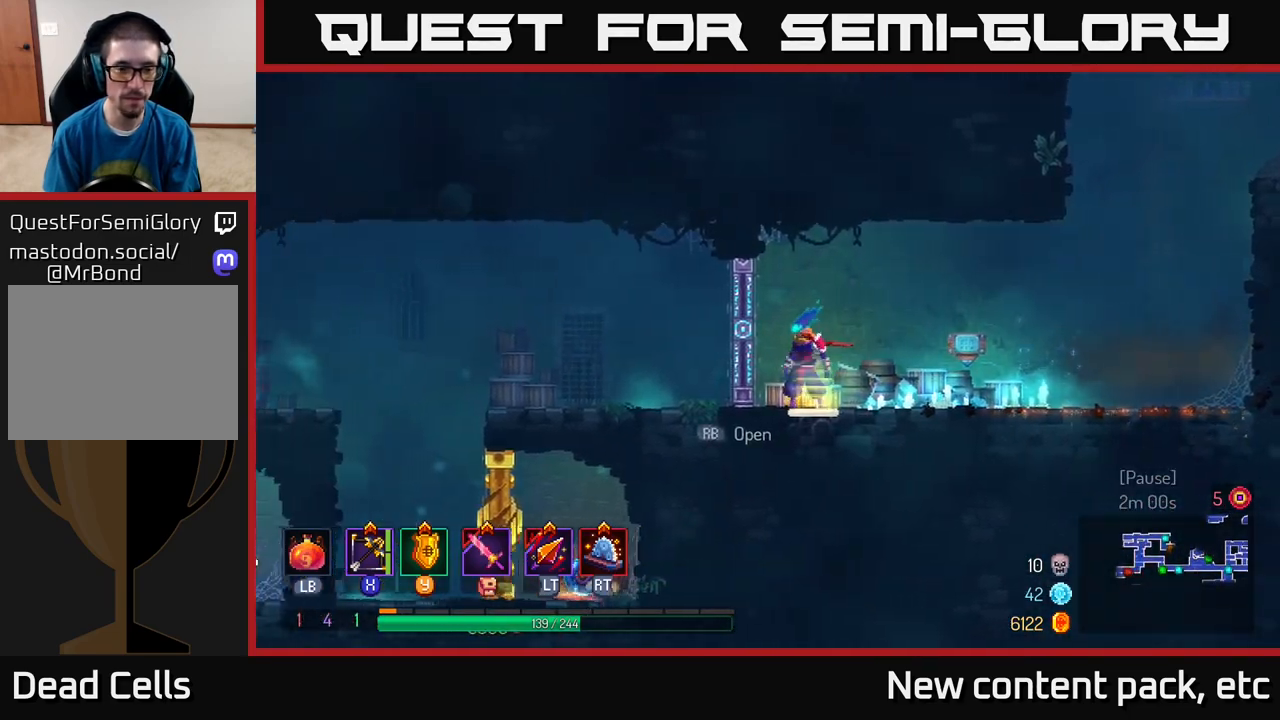
{"buttons": [], "left_stick": "center", "right_stick": "center", "events": []}
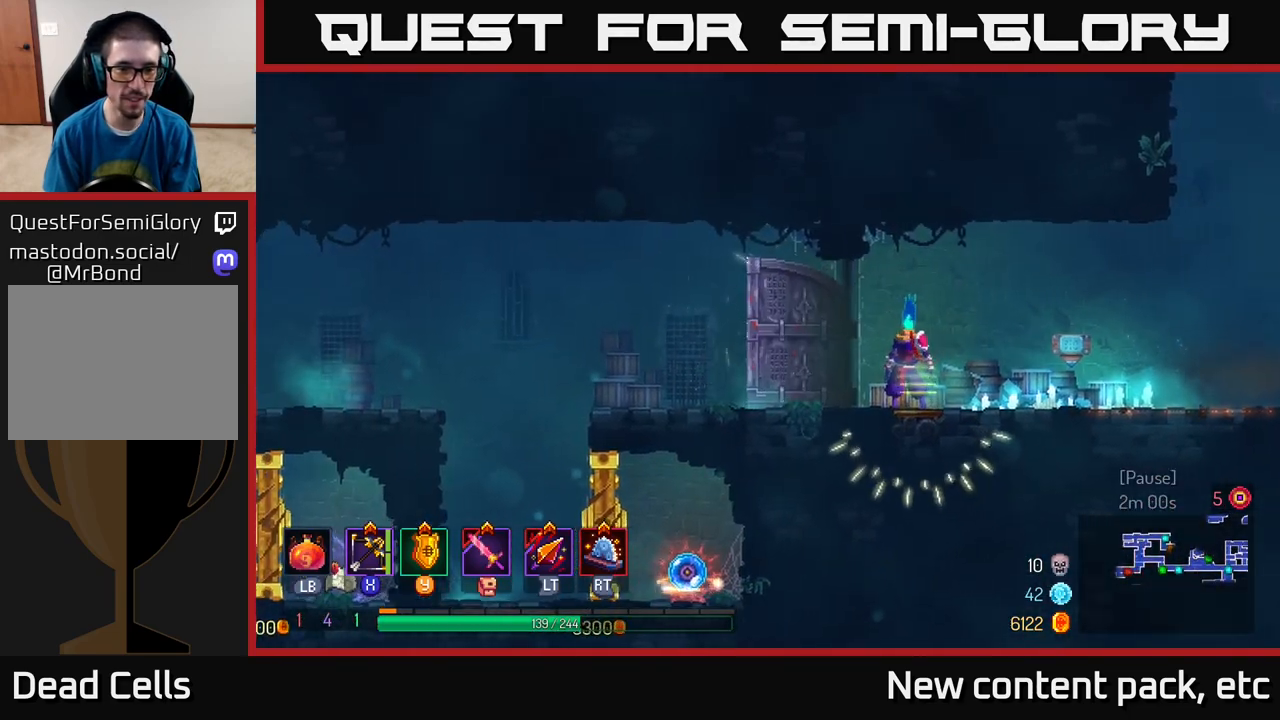
{"buttons": [], "left_stick": "center", "right_stick": "center", "events": []}
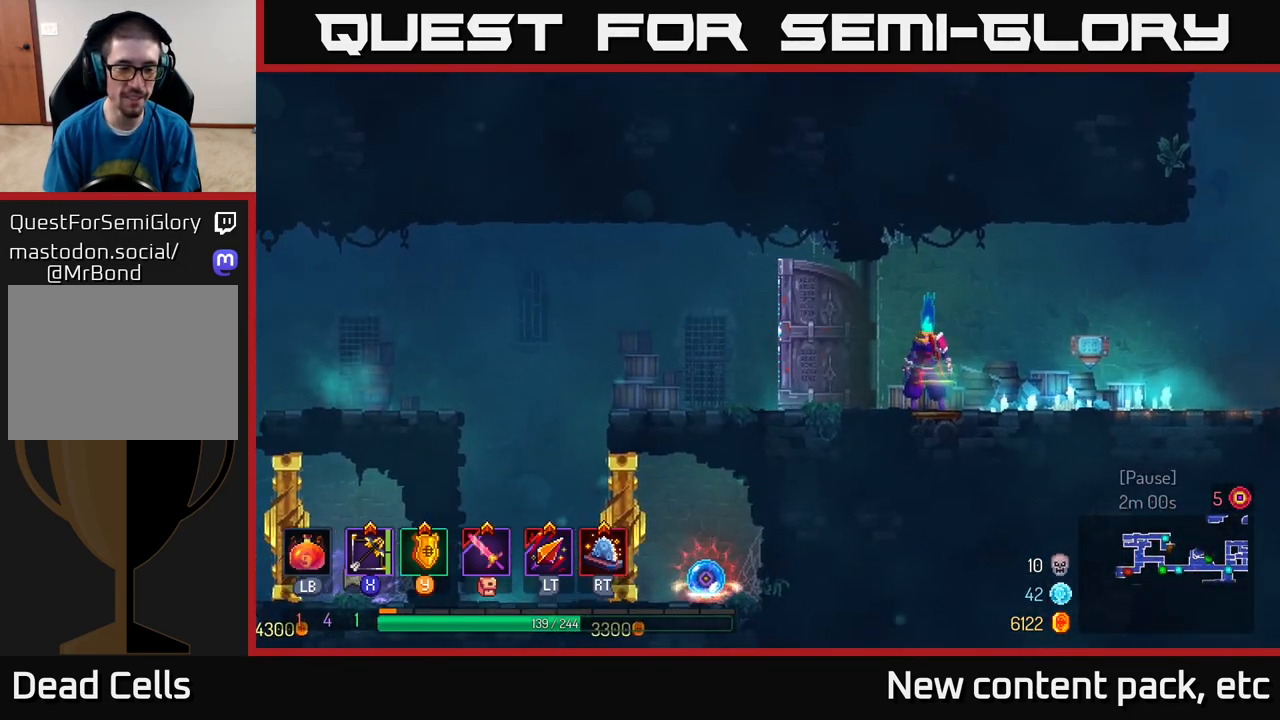
{"buttons": [], "left_stick": "left", "right_stick": "down-left", "events": [[217, "right_stick", "left"], [250, "left_stick", "left"], [317, "right_stick", "down-left"]]}
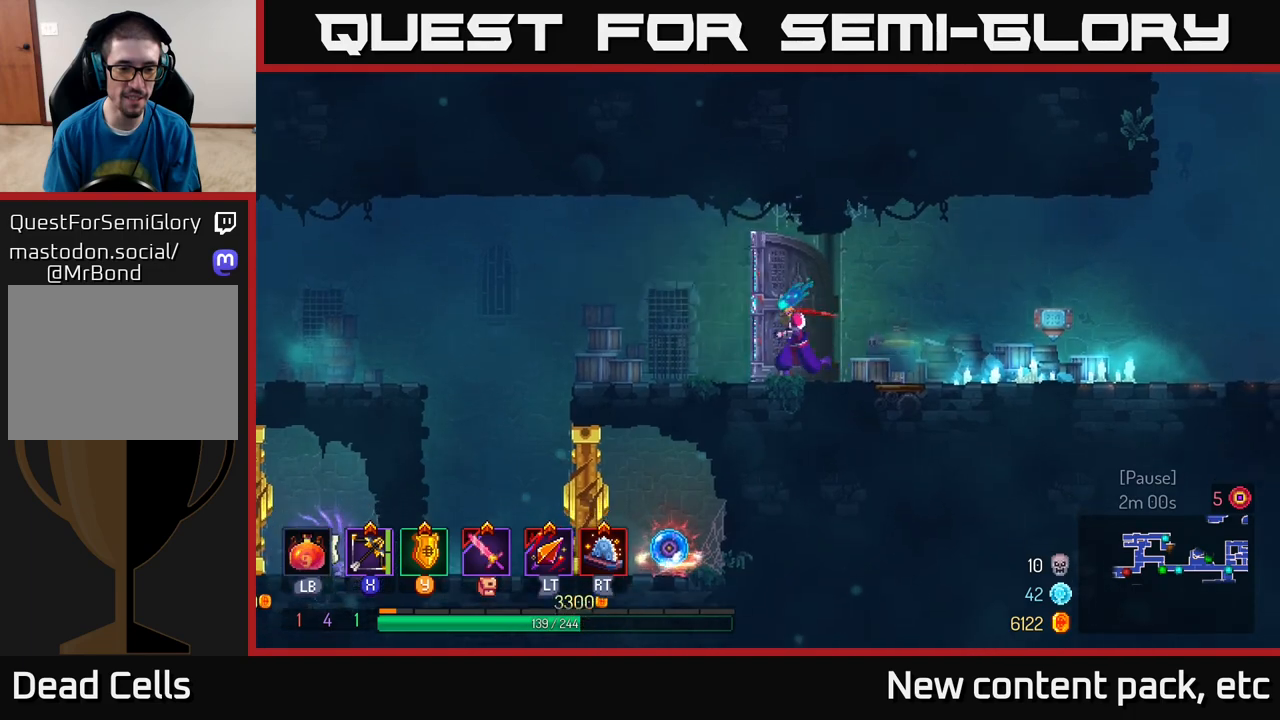
{"buttons": [], "left_stick": "center", "right_stick": "down-left", "events": [[267, "left_stick", "center"]]}